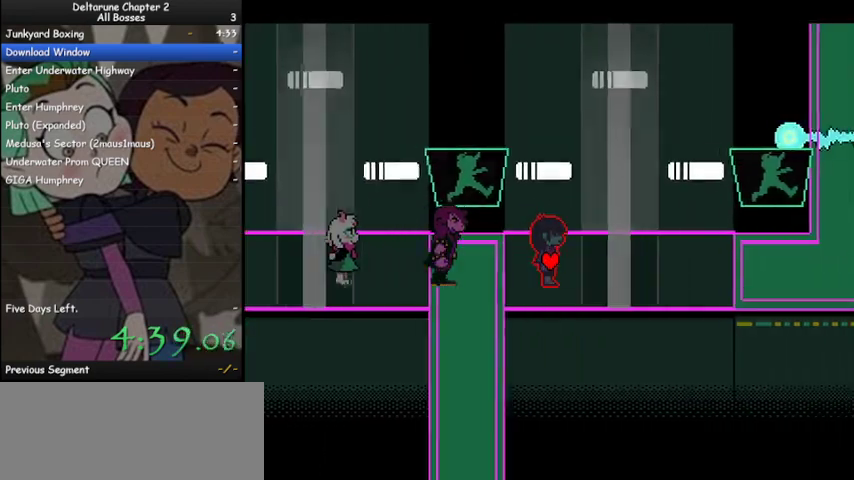
Gameplay with keyboard; each line is a JSON object with the keys held at the frame after it. "events" lists presses ("down") and releases ("up") of "c", "ctrl", "down", "left", "return", "right", "shift", "up", "x" and "z" between this image and that frame as [ms after this image, input, new state], when the widget could be followed in between. No other keys are recorded. Mouse input is not recorded.
{"keys": ["ctrl", "right", "shift"], "events": []}
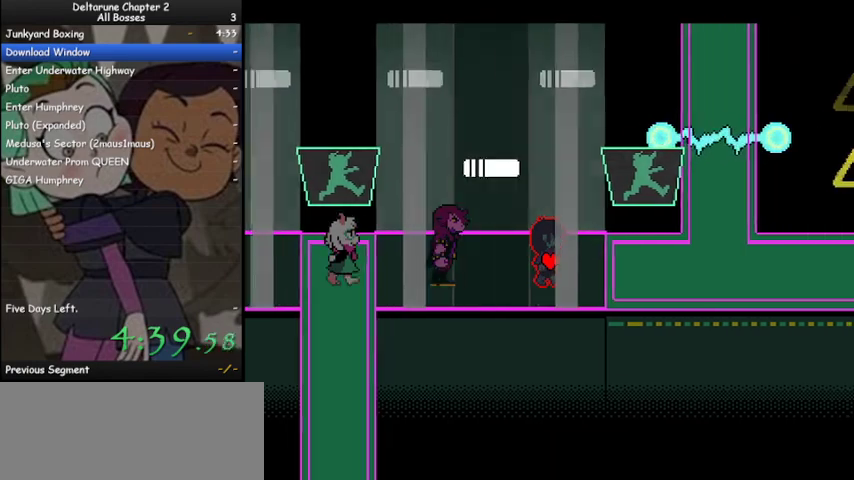
{"keys": ["ctrl", "right", "shift"], "events": []}
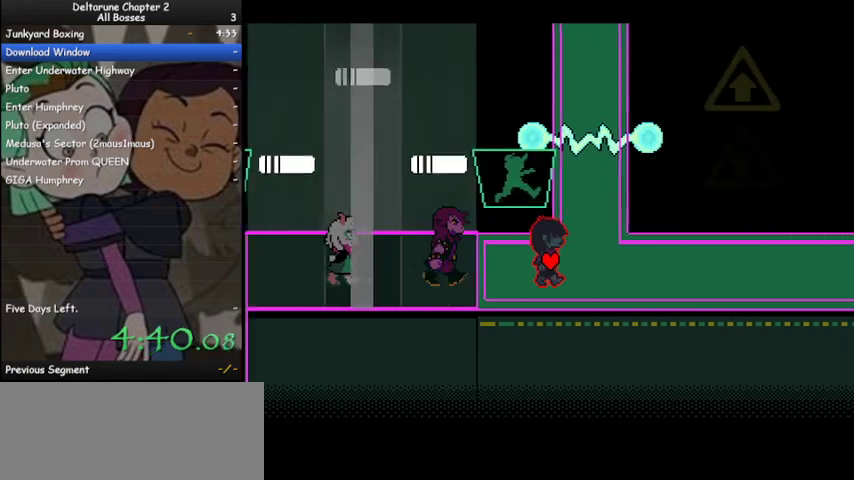
{"keys": ["ctrl", "right", "shift"], "events": []}
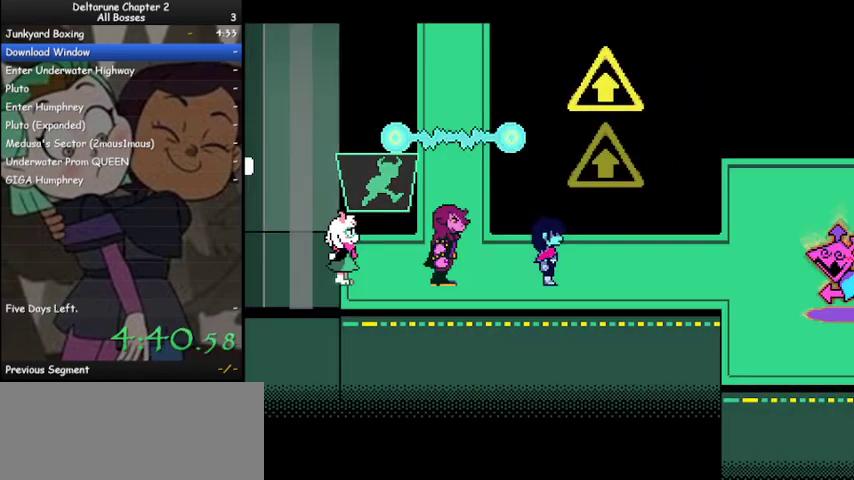
{"keys": ["ctrl", "right", "shift"], "events": []}
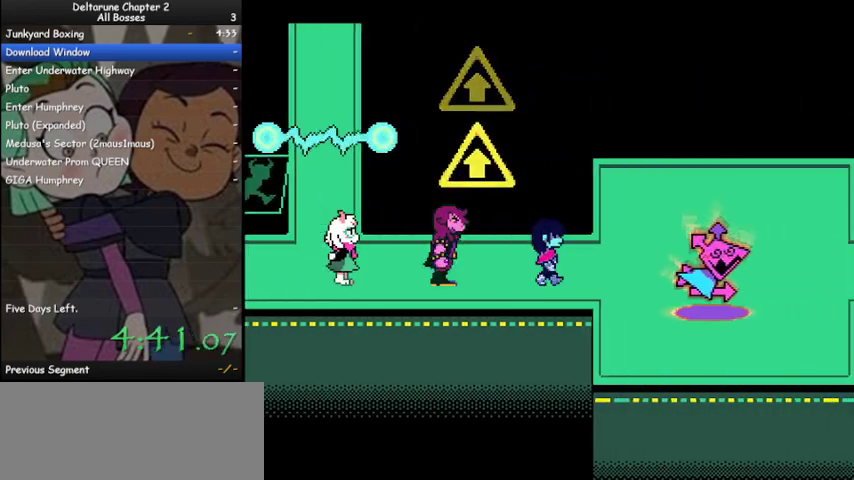
{"keys": ["ctrl", "right", "shift"], "events": []}
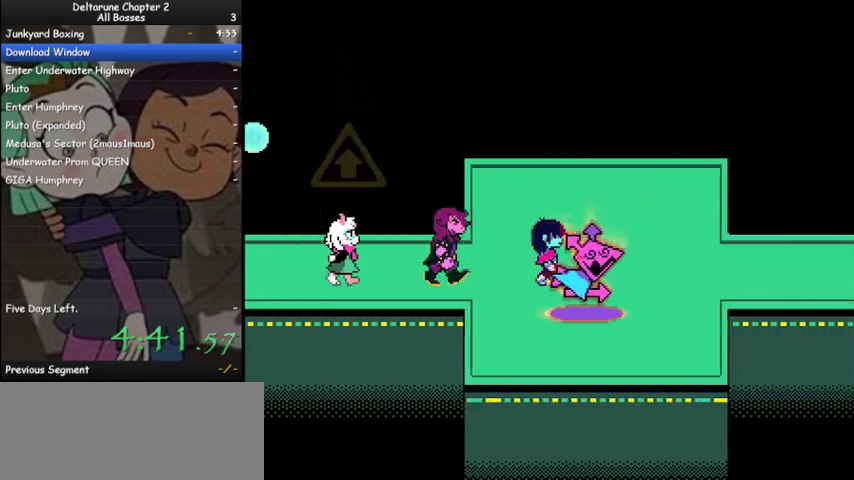
{"keys": ["ctrl", "right", "shift"], "events": []}
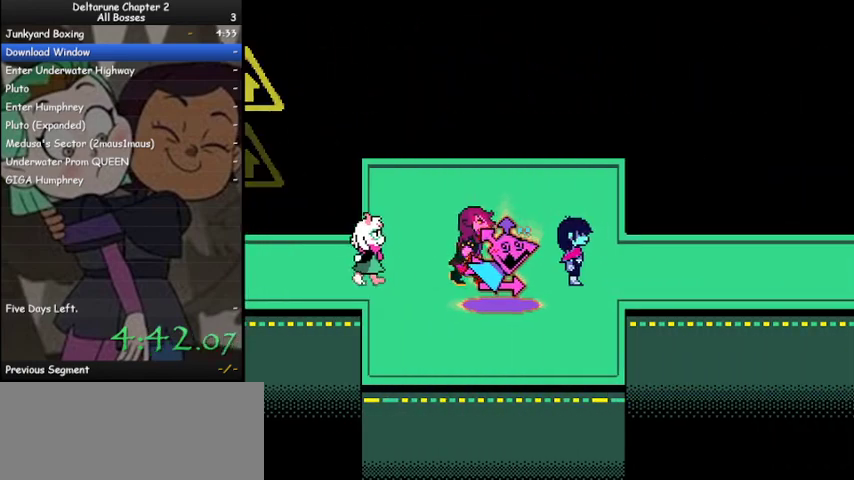
{"keys": ["ctrl", "right", "shift"], "events": []}
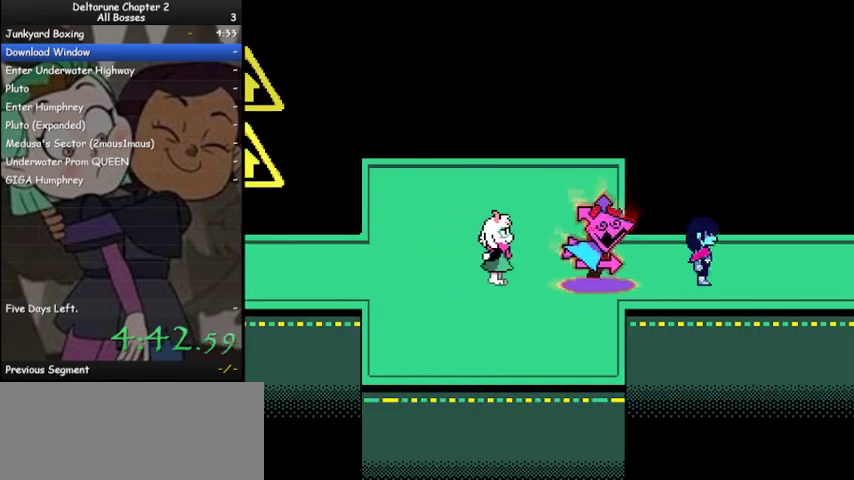
{"keys": ["ctrl", "right", "shift"], "events": []}
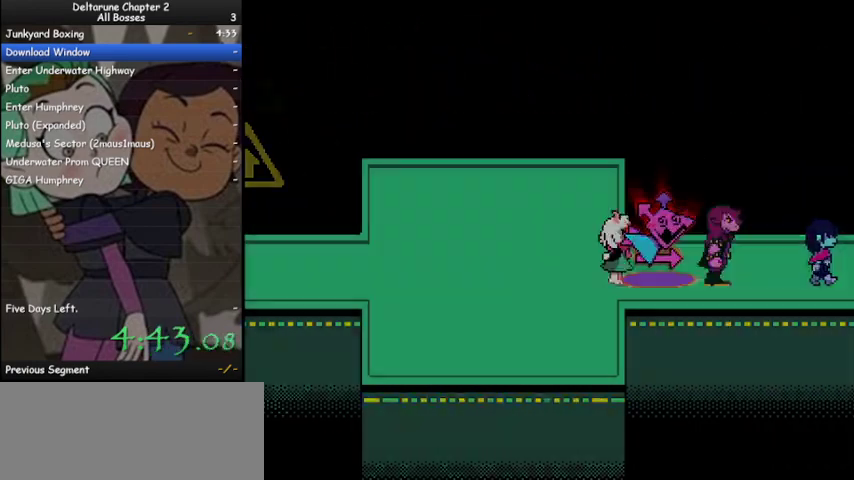
{"keys": ["ctrl", "right", "shift"], "events": []}
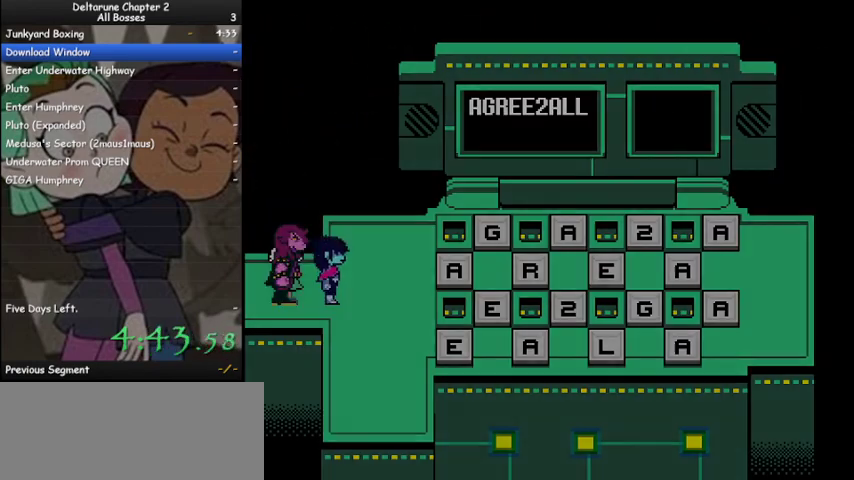
{"keys": ["ctrl", "right", "shift"], "events": []}
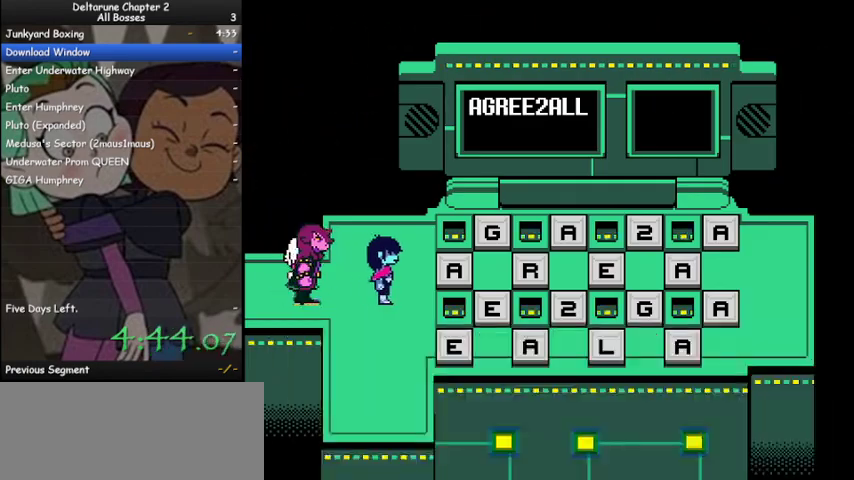
{"keys": ["ctrl", "right", "shift"], "events": [[133, "z", "down"], [233, "z", "up"]]}
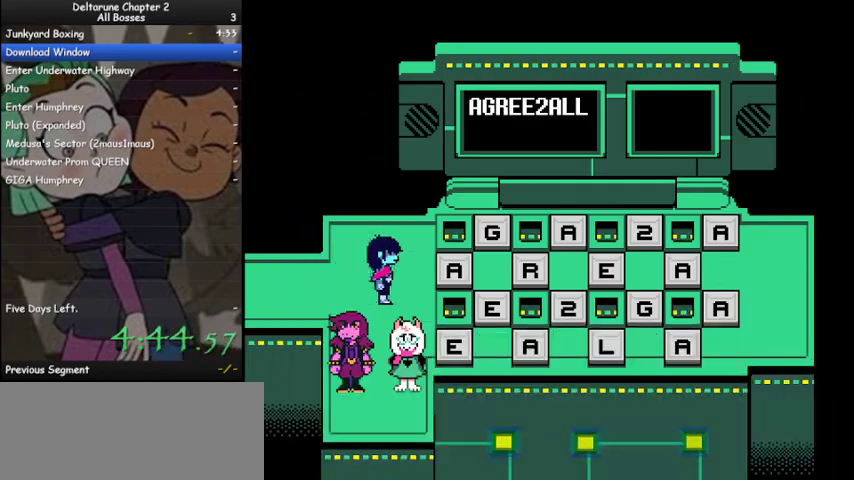
{"keys": ["ctrl", "right", "shift", "up"], "events": [[67, "right", "up"], [433, "right", "down"], [433, "up", "down"]]}
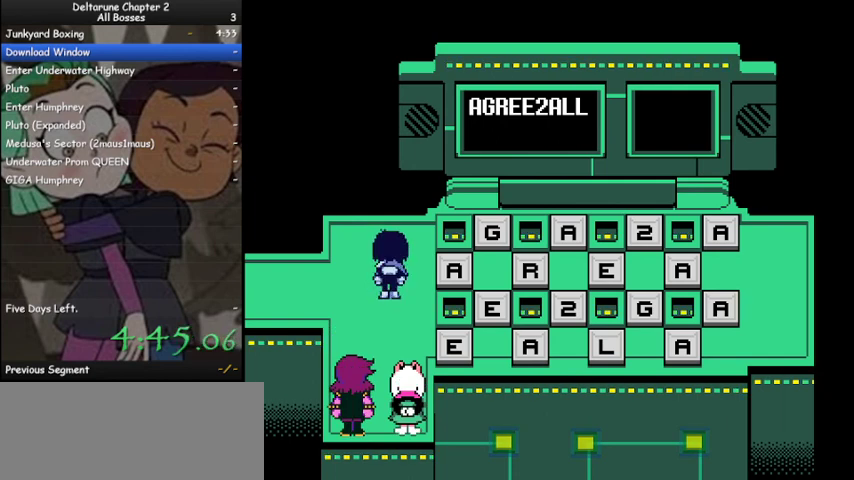
{"keys": ["ctrl", "shift", "up"], "events": [[67, "up", "up"], [467, "up", "down"], [500, "right", "up"]]}
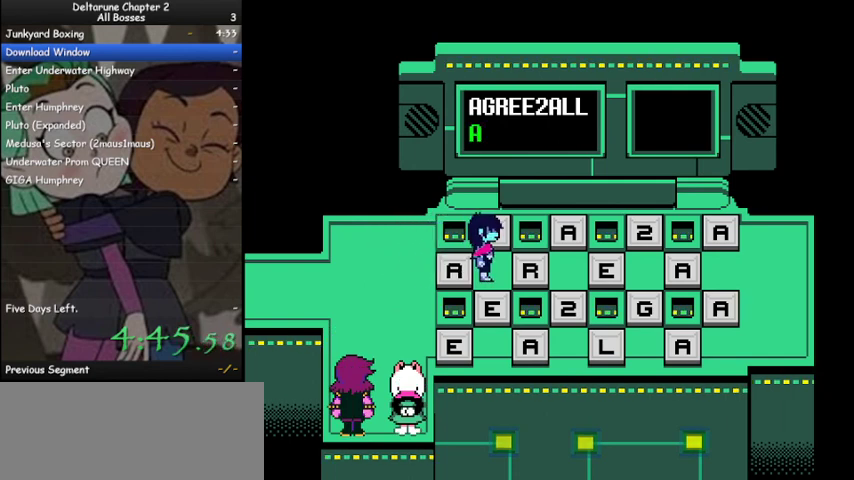
{"keys": ["ctrl", "right", "shift"], "events": [[233, "up", "up"], [267, "down", "down"], [500, "down", "up"], [500, "right", "down"]]}
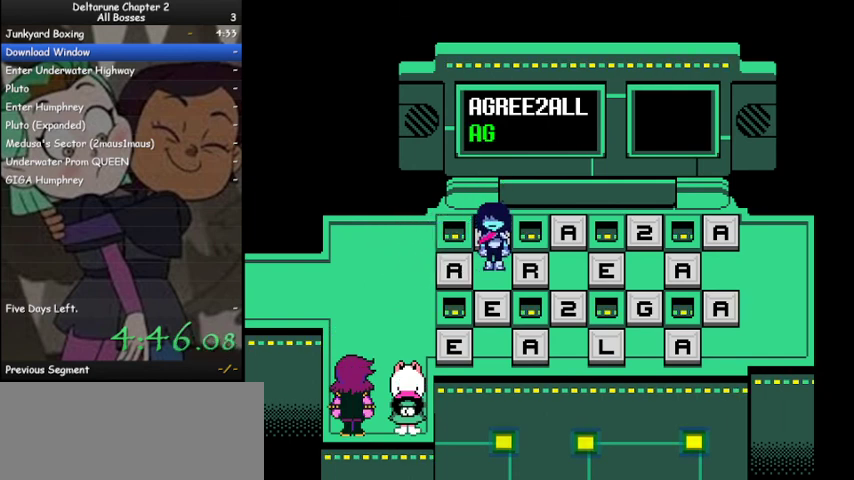
{"keys": ["ctrl", "right", "shift"], "events": []}
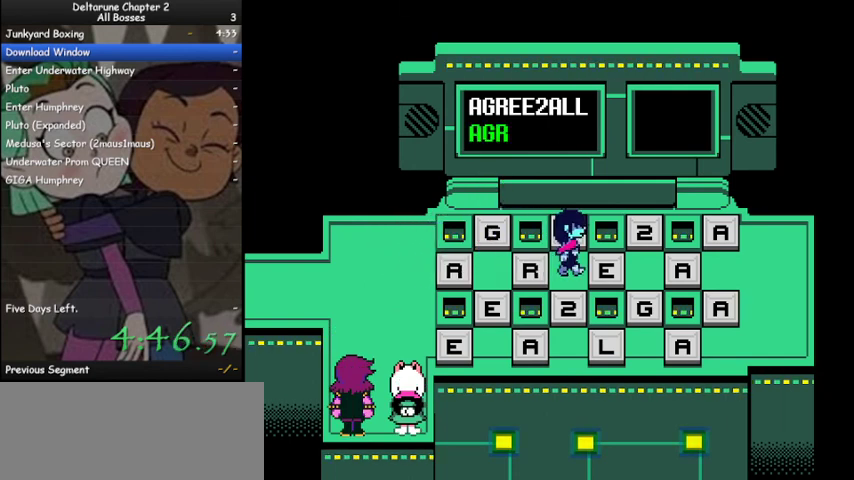
{"keys": ["ctrl", "shift"], "events": [[67, "left", "down"], [67, "right", "up"], [167, "left", "up"], [200, "right", "down"], [367, "left", "down"], [367, "right", "up"], [500, "left", "up"]]}
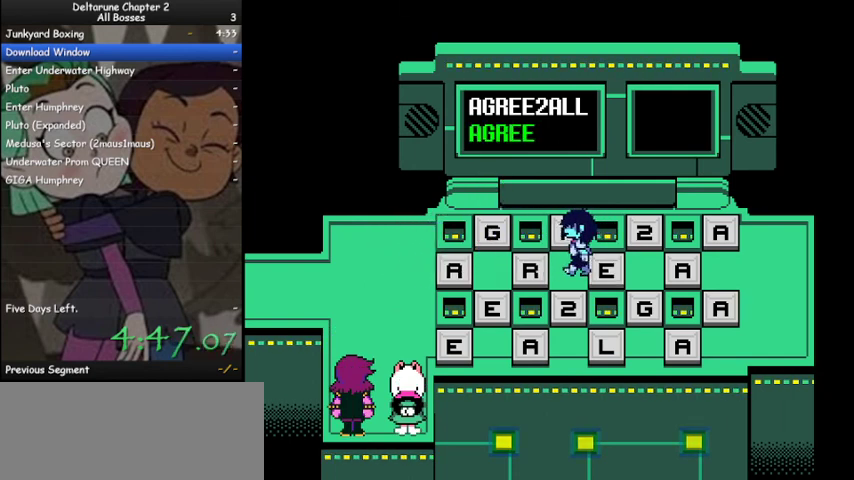
{"keys": ["ctrl", "left", "shift"], "events": [[33, "down", "down"], [333, "left", "down"], [367, "left", "up"], [467, "down", "up"], [467, "left", "down"]]}
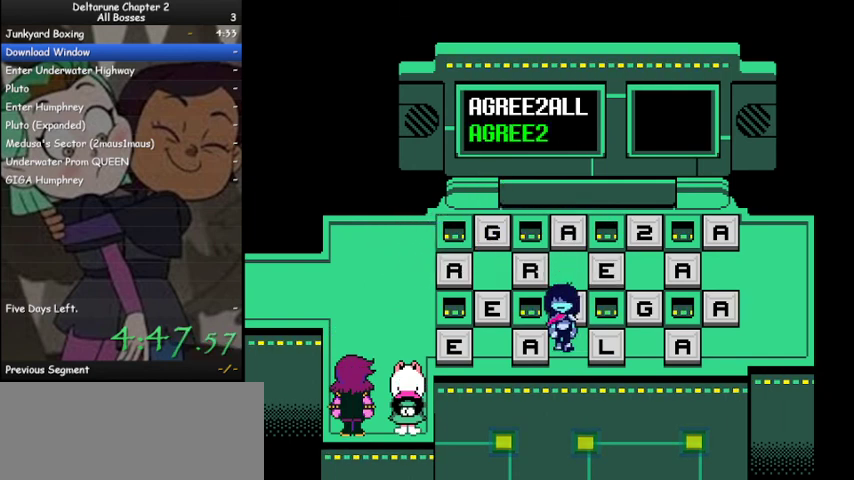
{"keys": ["ctrl", "left", "shift"], "events": [[100, "left", "up"], [100, "right", "down"], [433, "left", "down"], [433, "right", "up"]]}
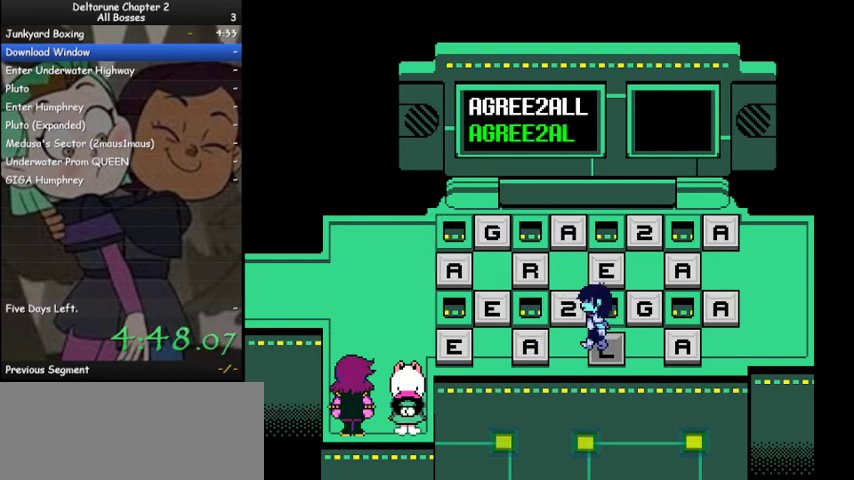
{"keys": ["ctrl", "shift", "z"], "events": [[33, "left", "up"], [67, "right", "down"], [233, "right", "up"], [267, "left", "down"], [400, "left", "up"], [500, "z", "down"]]}
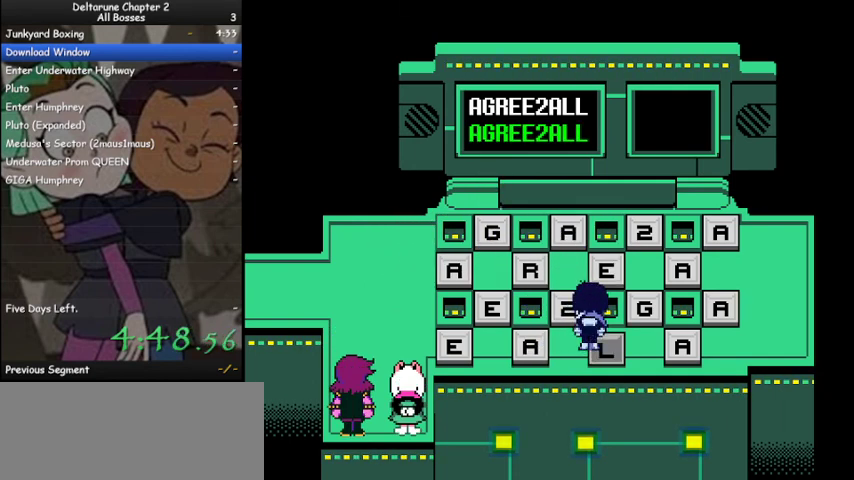
{"keys": ["ctrl", "left", "shift"], "events": [[100, "z", "up"], [133, "left", "down"], [200, "z", "down"], [233, "z", "up"], [333, "z", "down"], [367, "z", "up"], [467, "z", "down"], [500, "z", "up"]]}
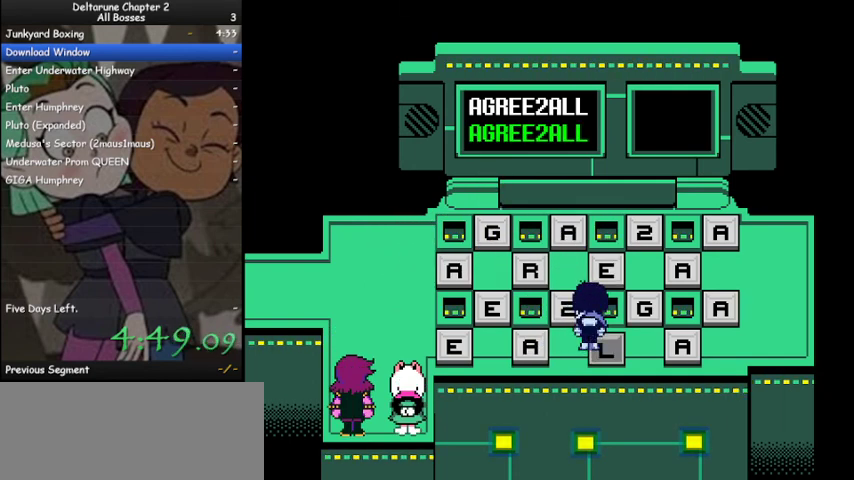
{"keys": ["ctrl", "left", "shift", "z"], "events": [[100, "z", "down"], [200, "z", "up"], [300, "z", "down"], [333, "z", "up"], [433, "z", "down"]]}
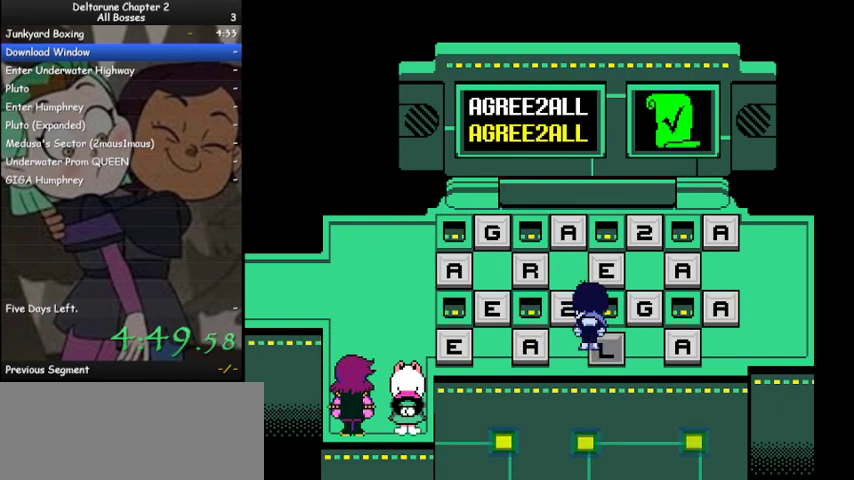
{"keys": ["ctrl", "left", "shift", "z"], "events": [[33, "z", "up"], [133, "z", "down"], [167, "z", "up"], [267, "z", "down"], [367, "z", "up"], [467, "z", "down"]]}
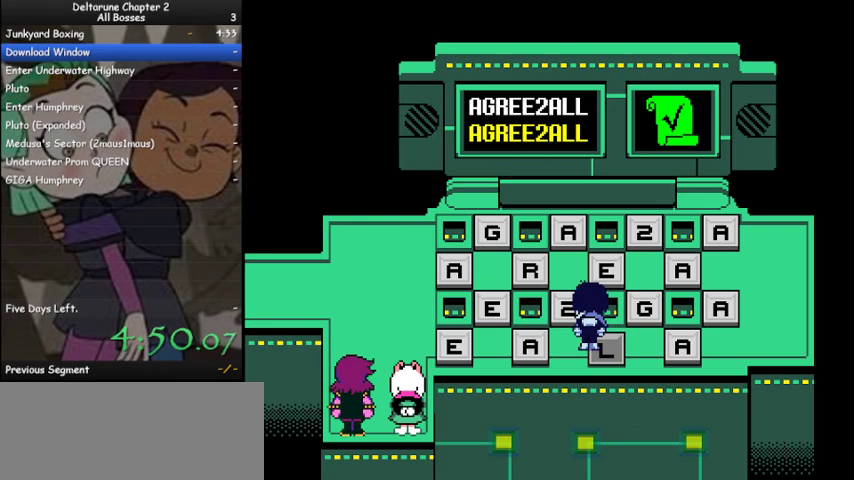
{"keys": ["ctrl", "left", "shift"], "events": [[33, "z", "up"], [433, "z", "down"], [467, "z", "up"]]}
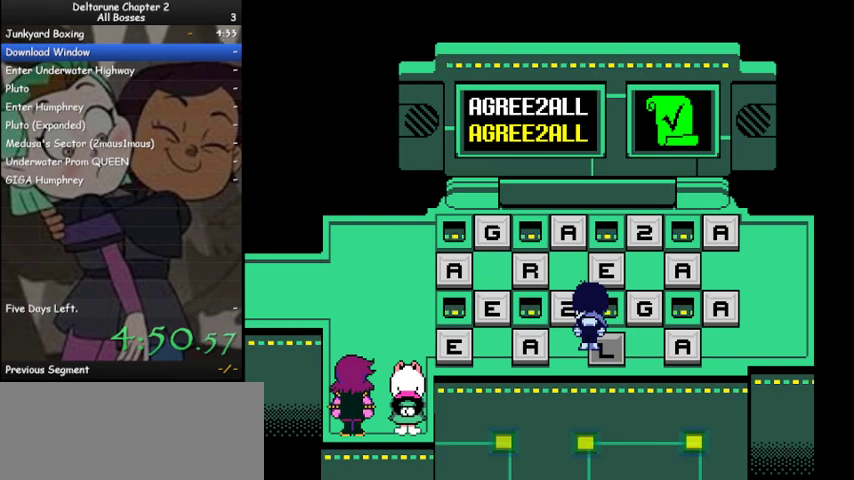
{"keys": ["ctrl", "left", "shift"], "events": [[100, "z", "down"], [200, "z", "up"], [333, "z", "down"], [400, "z", "up"]]}
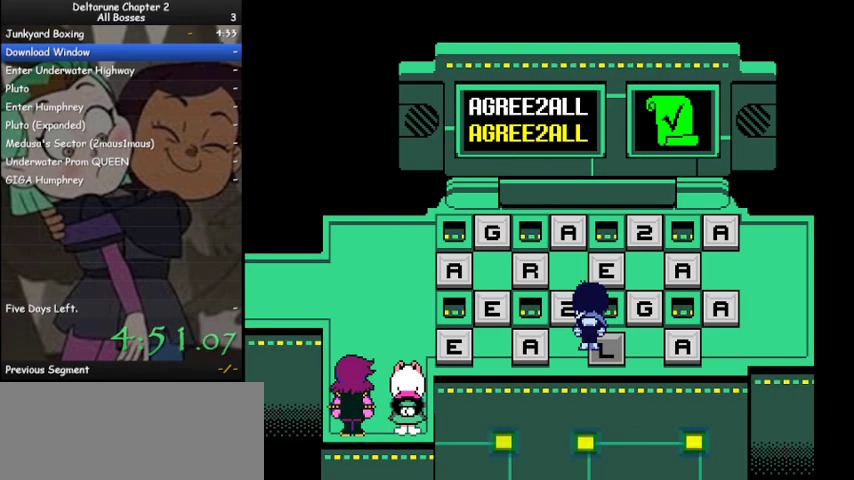
{"keys": ["ctrl", "left", "shift"], "events": []}
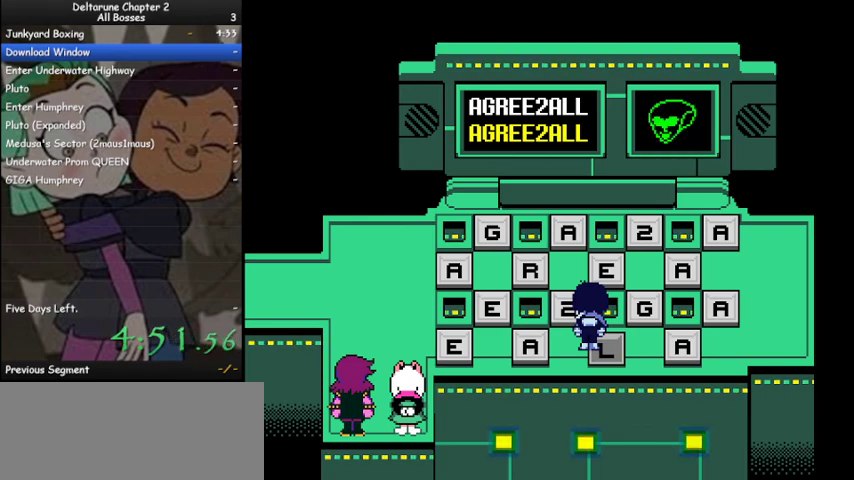
{"keys": ["ctrl", "left", "shift", "z"], "events": [[333, "z", "down"], [367, "z", "up"], [467, "z", "down"]]}
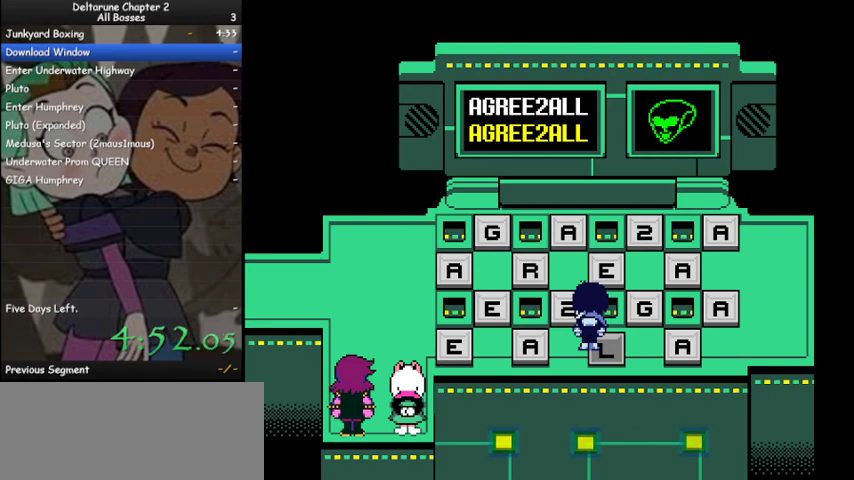
{"keys": ["ctrl", "left", "shift", "z"], "events": [[67, "z", "up"], [167, "z", "down"], [200, "z", "up"], [333, "z", "down"], [400, "z", "up"], [467, "z", "down"]]}
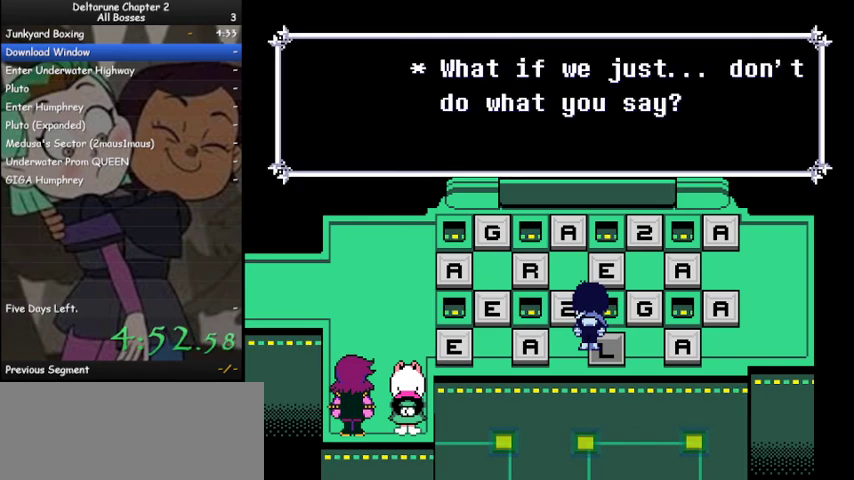
{"keys": ["ctrl", "left", "shift", "z"], "events": [[67, "z", "up"], [167, "z", "down"], [233, "z", "up"], [300, "z", "down"], [400, "z", "up"], [500, "z", "down"]]}
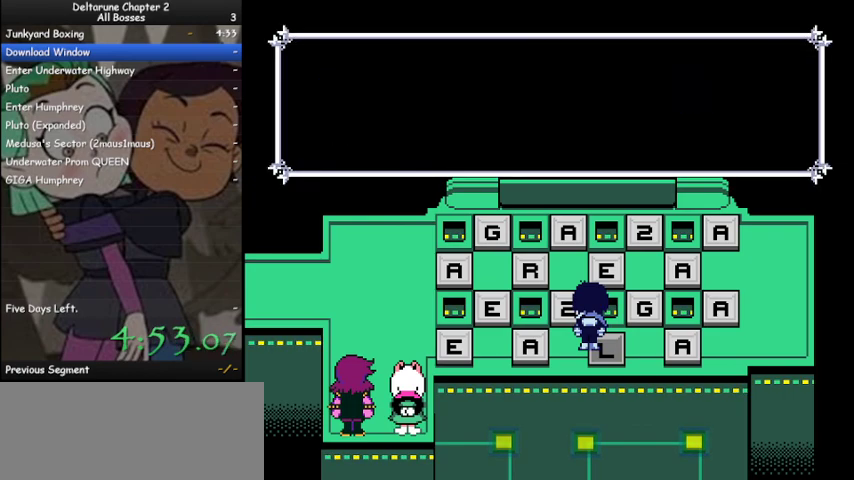
{"keys": ["ctrl", "left", "shift"], "events": [[33, "z", "up"], [133, "z", "down"], [233, "z", "up"], [333, "z", "down"], [367, "z", "up"]]}
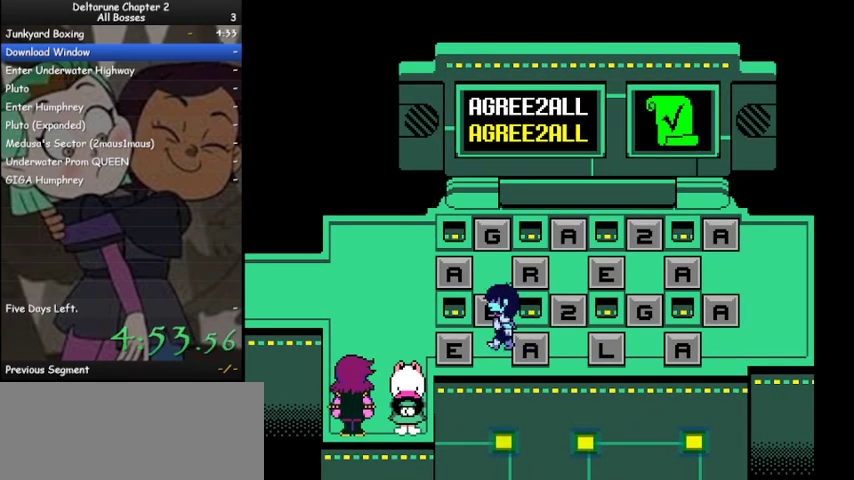
{"keys": ["ctrl", "left", "shift", "up"], "events": [[467, "up", "down"]]}